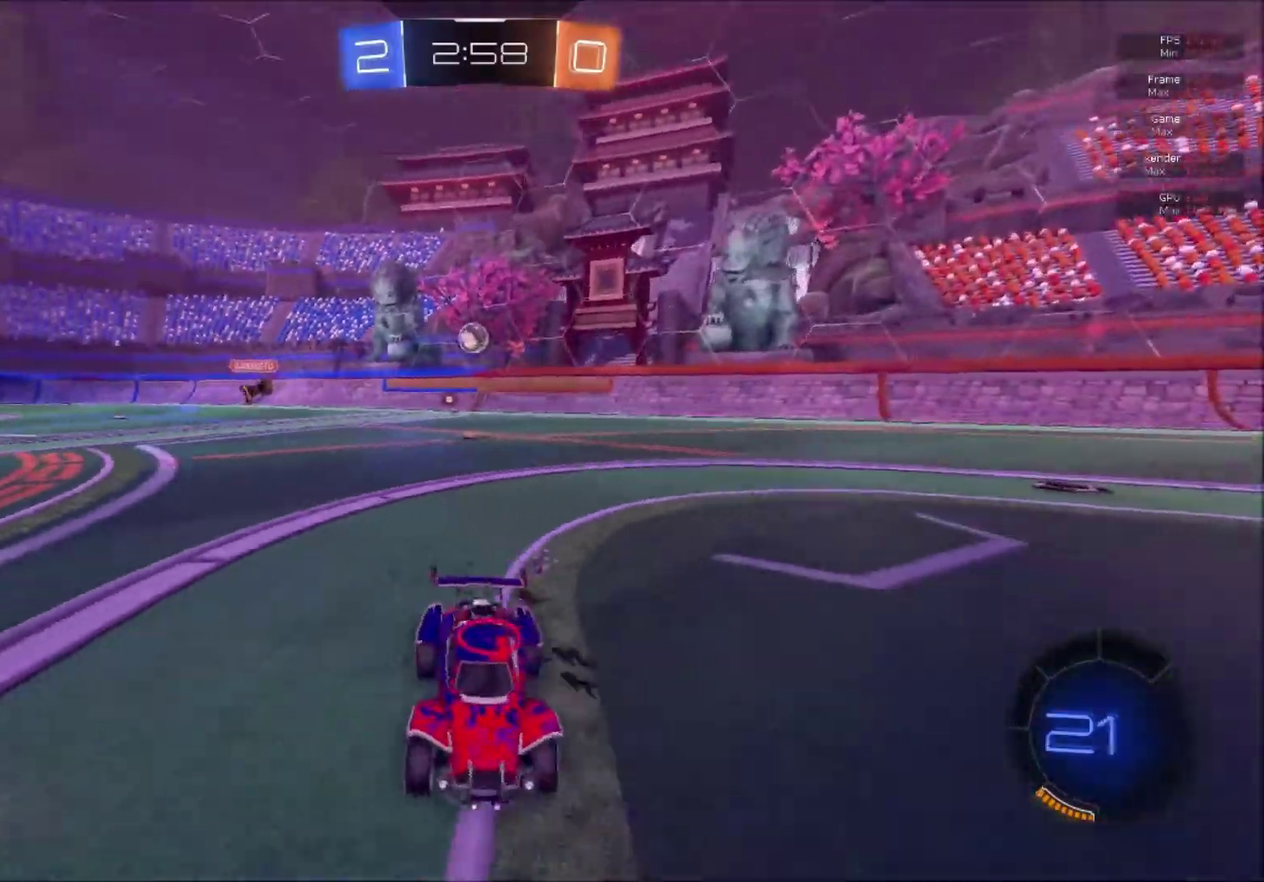
Gameplay with a controller (Xbox layout); each line is a JSON object with the inputs held at the frame after it. "events" lists button and stick changes between this image and that frame as [ms after this image, input, new state], when the widget could be followed in between. This document gives stick clicks only as held states, not as events. Not read: left_stick.
{"buttons": ["R2"], "right_stick": "center", "events": [[183, "X", "down"], [267, "X", "up"]]}
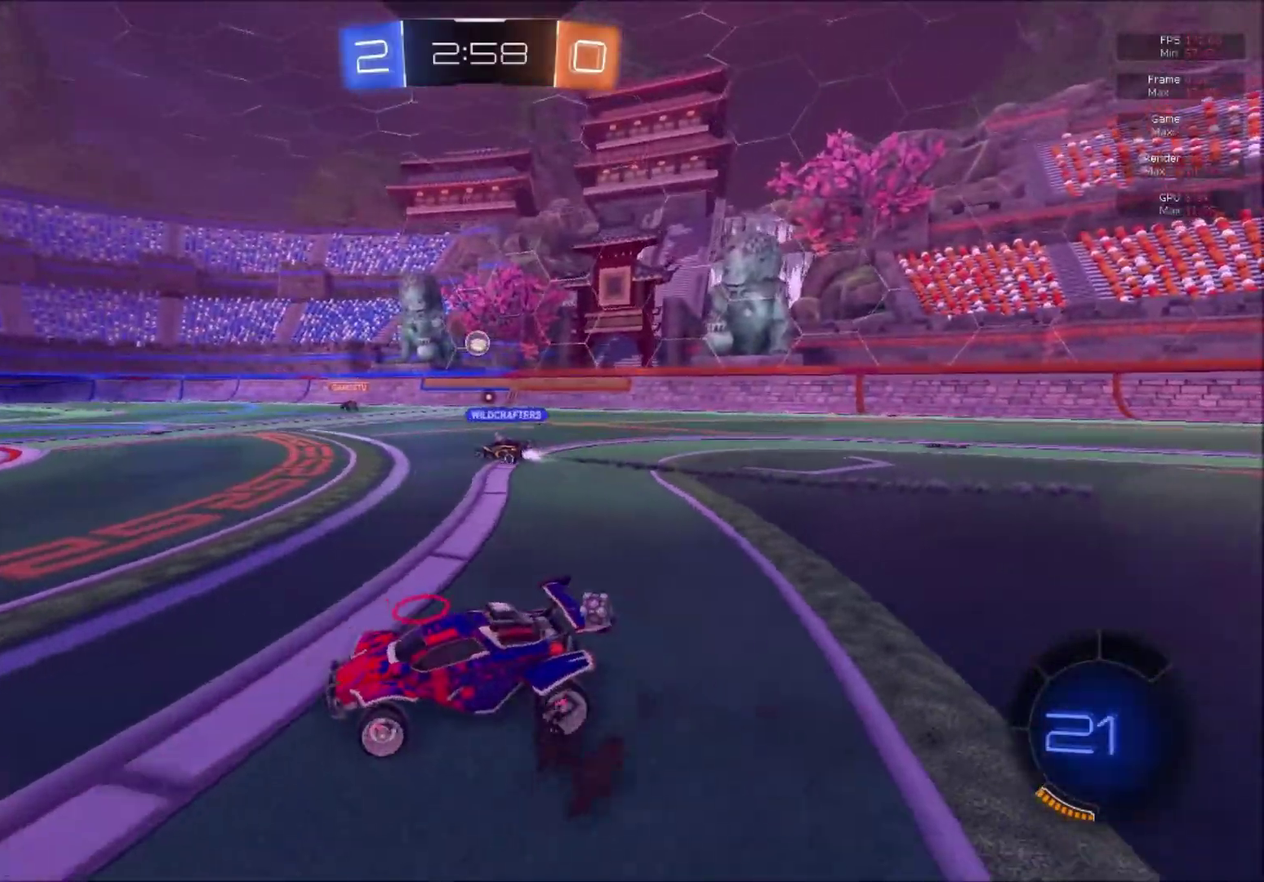
{"buttons": ["A", "B", "L1", "R2"], "right_stick": "center", "events": [[17, "B", "down"], [300, "A", "down"], [317, "L1", "down"]]}
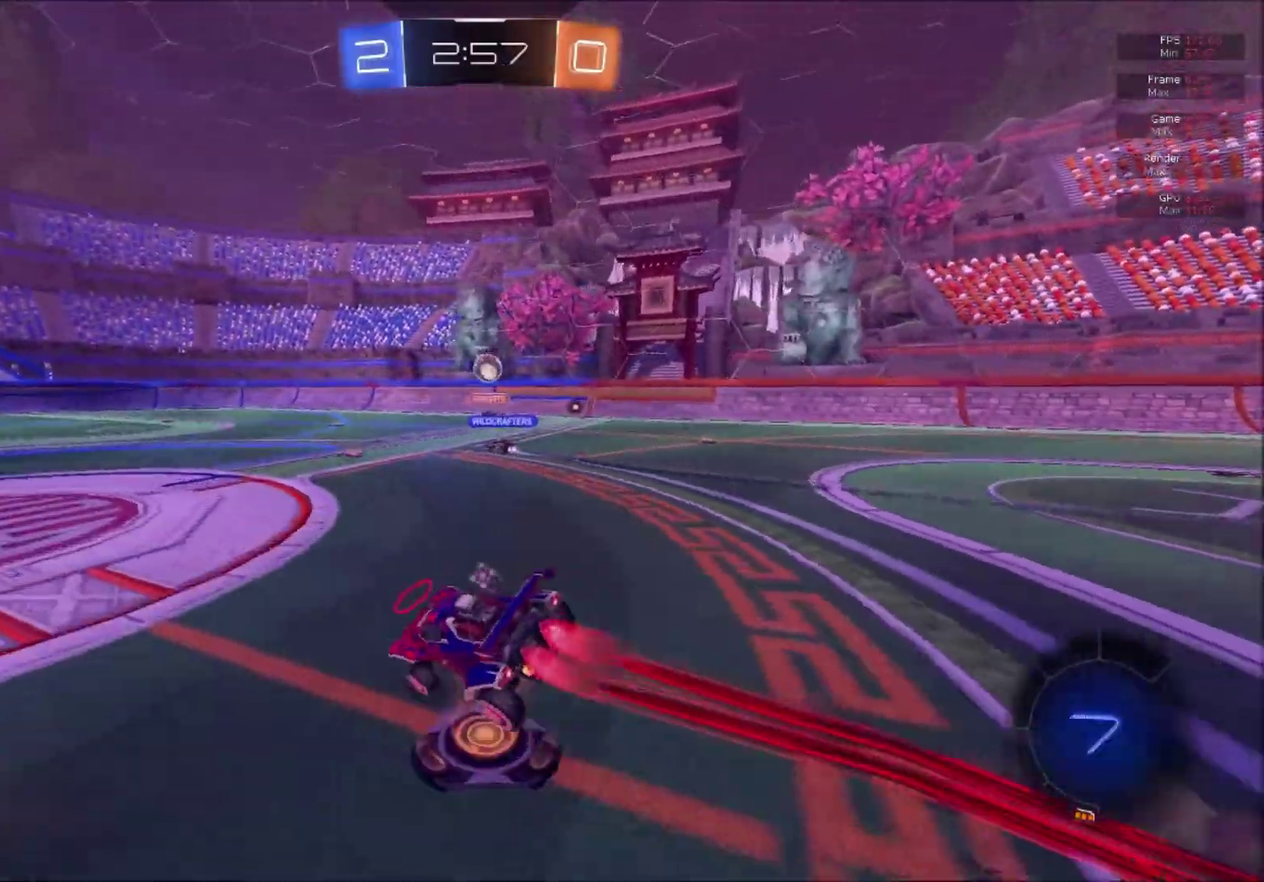
{"buttons": ["R2"], "right_stick": "center", "events": [[50, "A", "up"], [50, "L1", "up"], [83, "B", "up"]]}
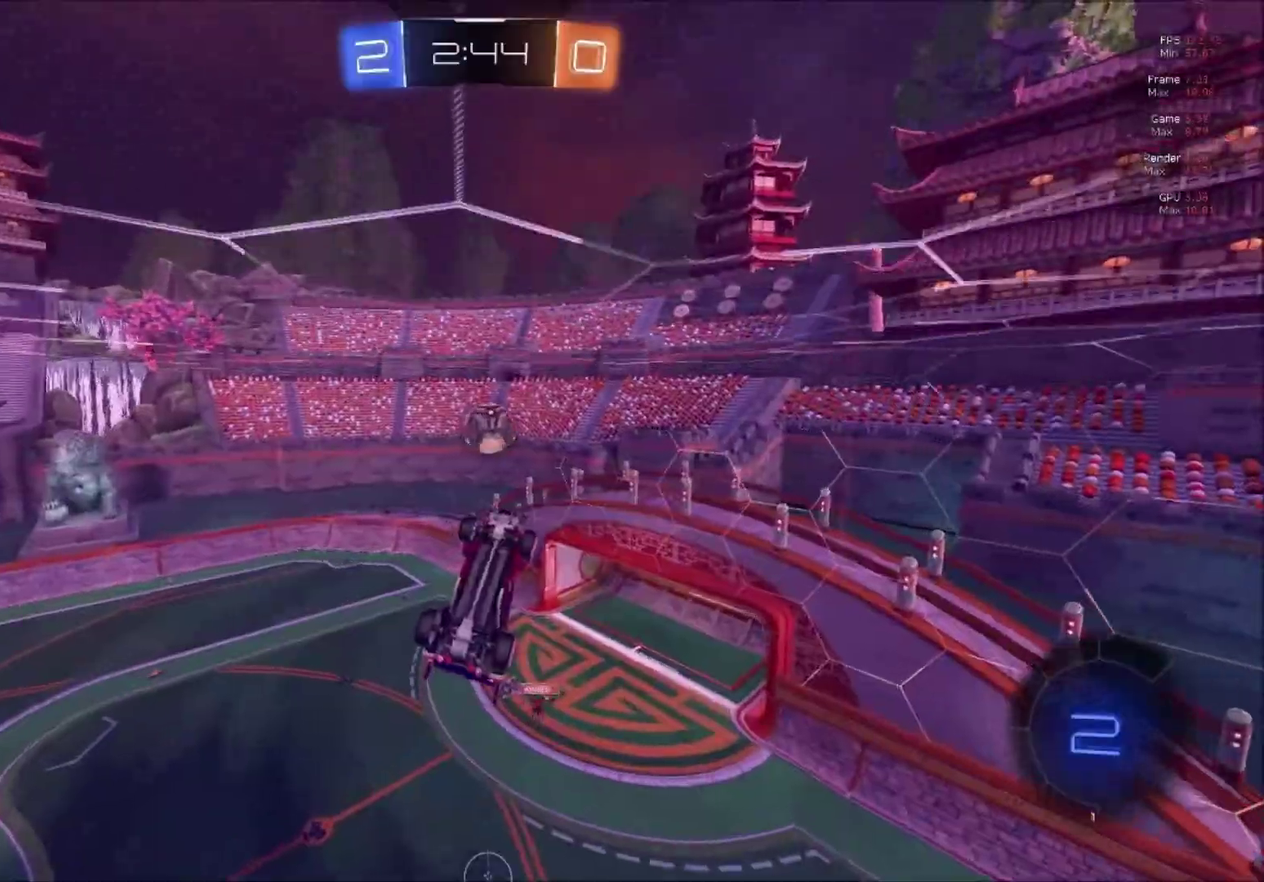
{"buttons": ["R2"], "right_stick": "center", "events": [[167, "B", "down"], [250, "B", "up"]]}
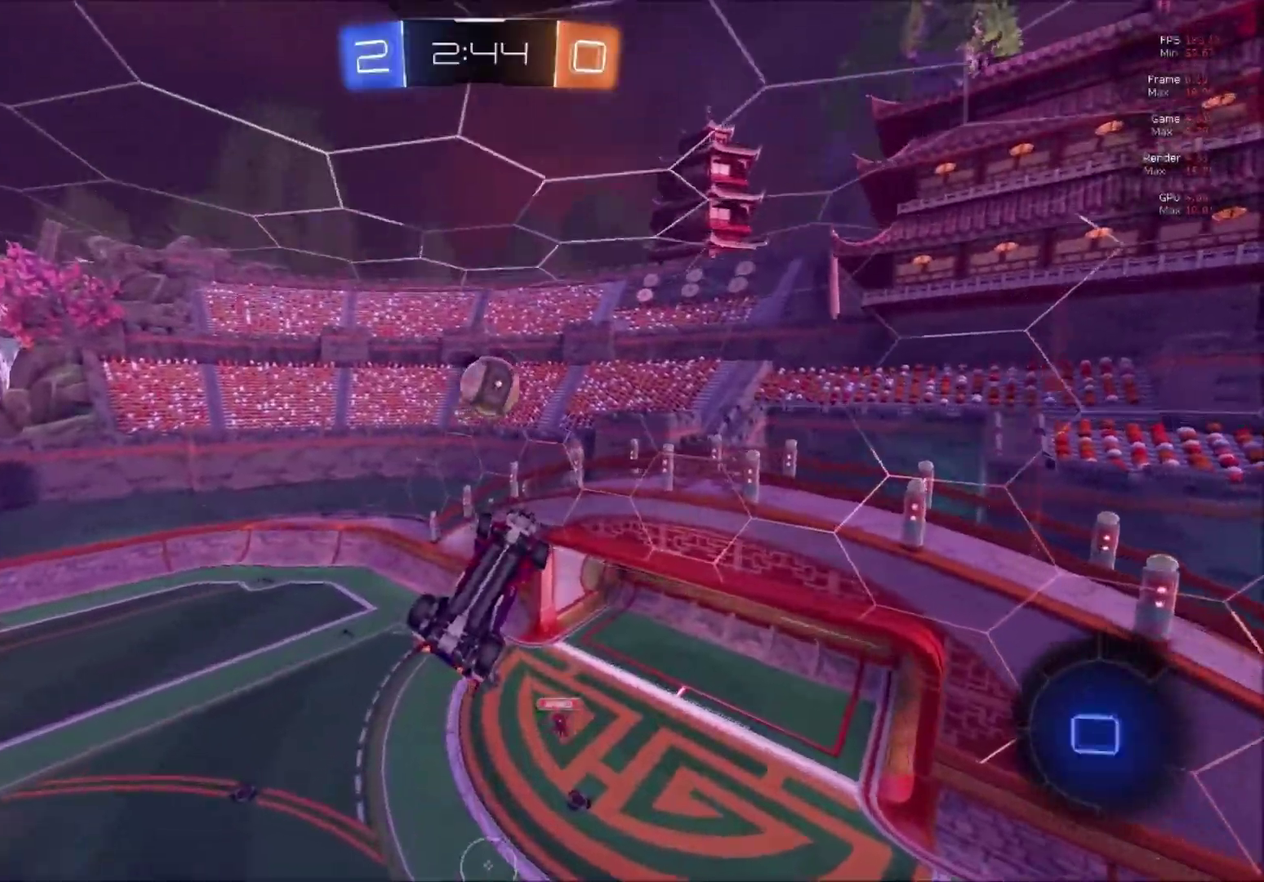
{"buttons": ["L1", "R2"], "right_stick": "center", "events": [[33, "L1", "down"]]}
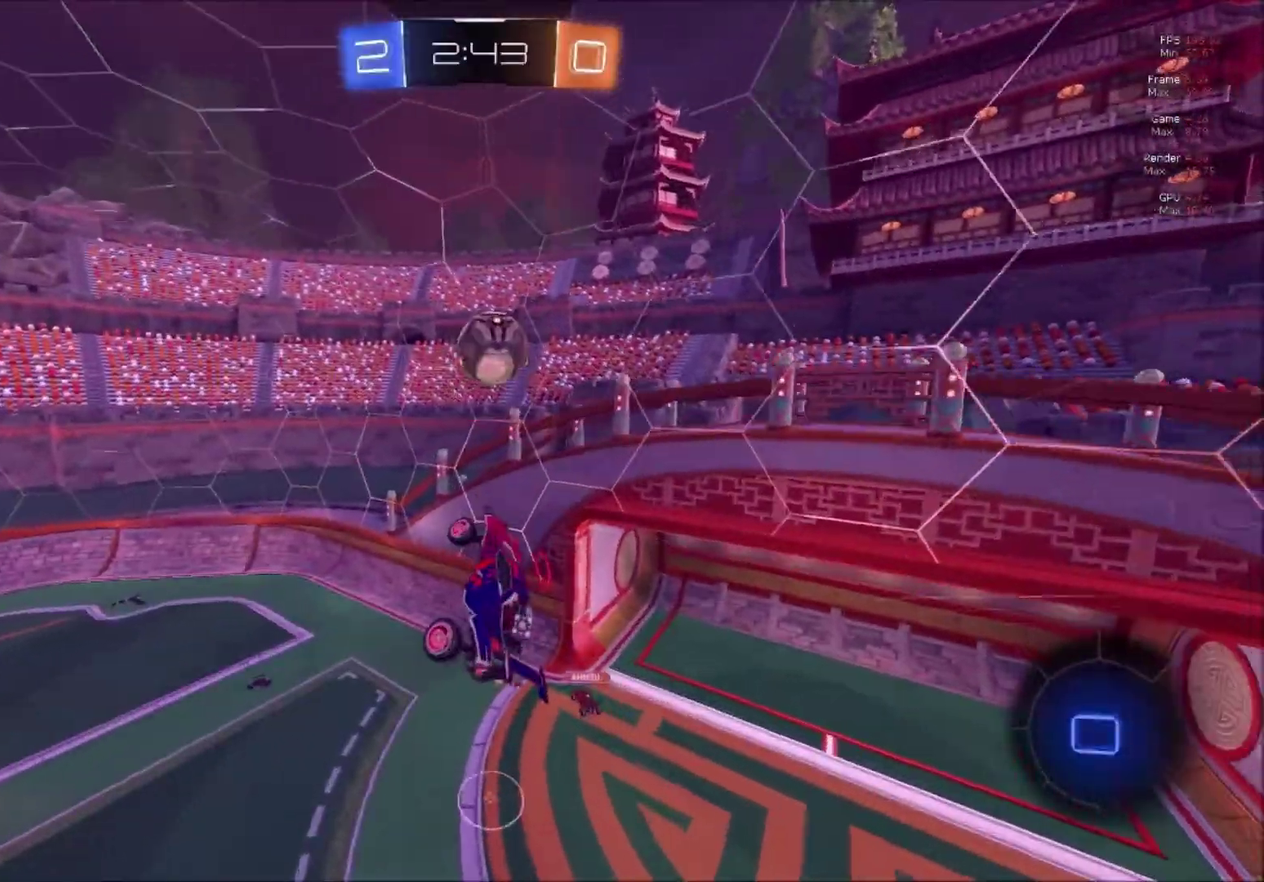
{"buttons": ["A", "B", "L1", "R2"], "right_stick": "center", "events": [[50, "B", "down"], [451, "A", "down"]]}
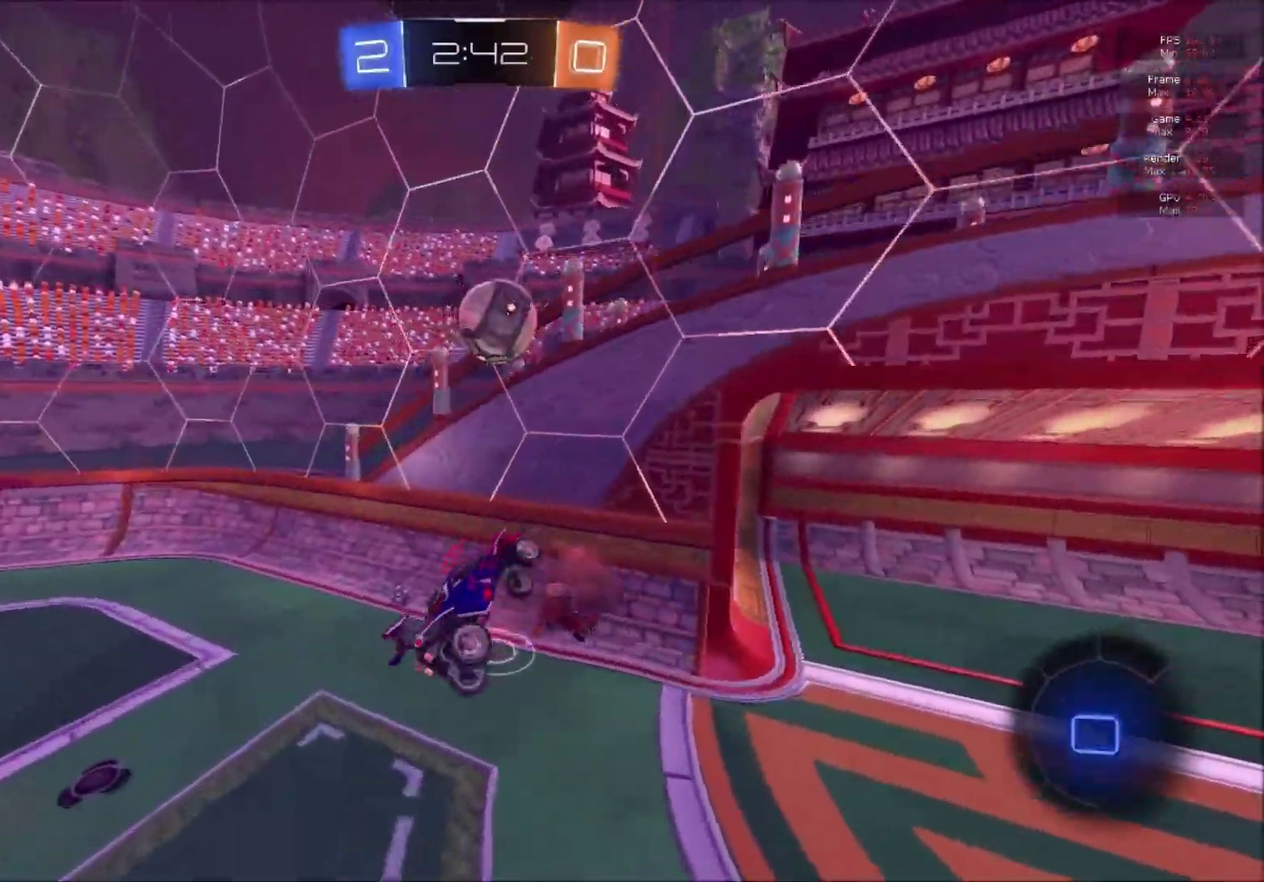
{"buttons": ["R2"], "right_stick": "center", "events": [[16, "A", "up"], [66, "A", "down"], [200, "A", "up"], [216, "B", "up"], [233, "L1", "up"]]}
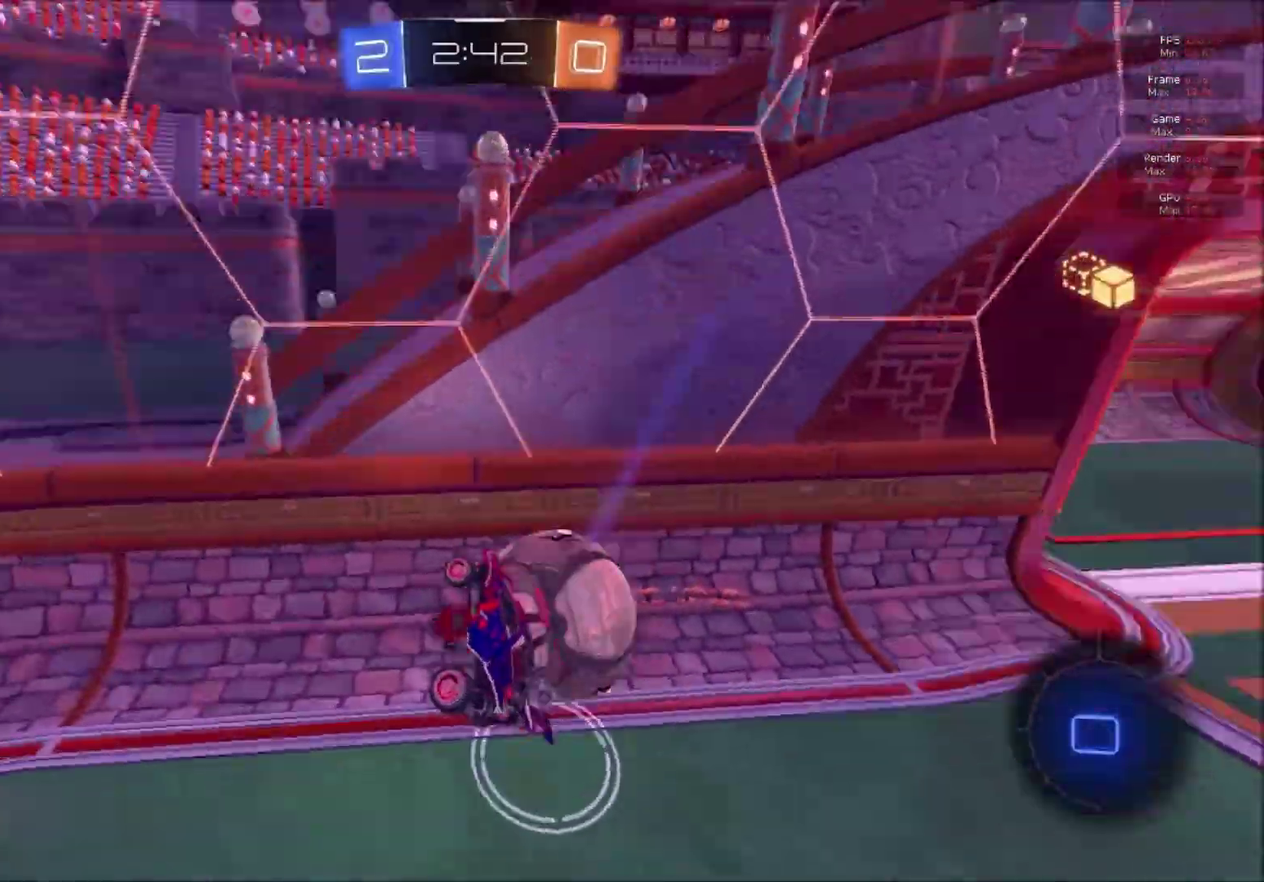
{"buttons": ["R2"], "right_stick": "center", "events": [[317, "R1", "down"], [384, "X", "down"], [400, "R1", "up"], [484, "X", "up"]]}
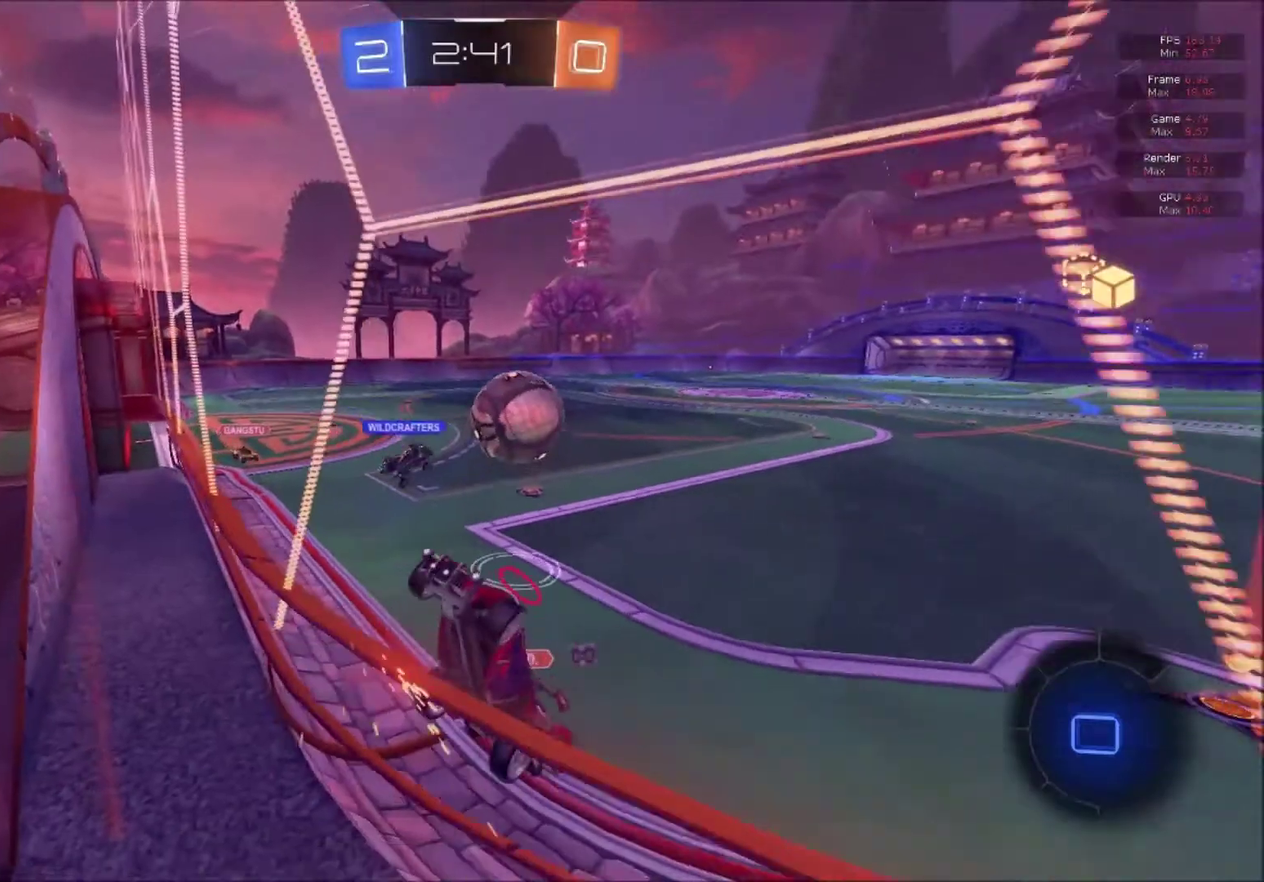
{"buttons": ["R2"], "right_stick": "center", "events": [[33, "X", "down"], [200, "X", "up"], [400, "X", "down"], [483, "X", "up"]]}
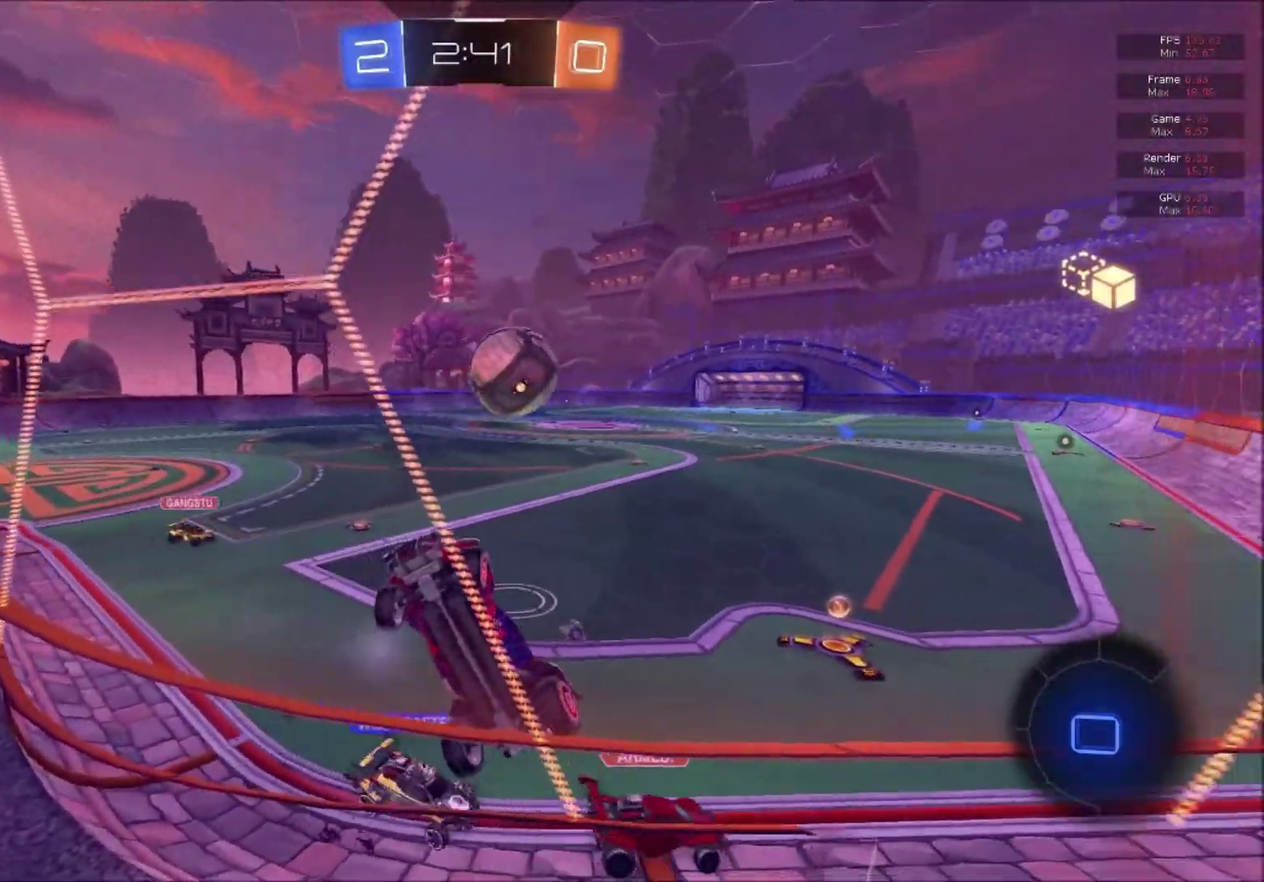
{"buttons": ["L1"], "right_stick": "center", "events": [[83, "L2", "down"], [117, "R2", "up"], [184, "A", "down"], [267, "A", "up"], [284, "L2", "up"], [317, "L1", "down"]]}
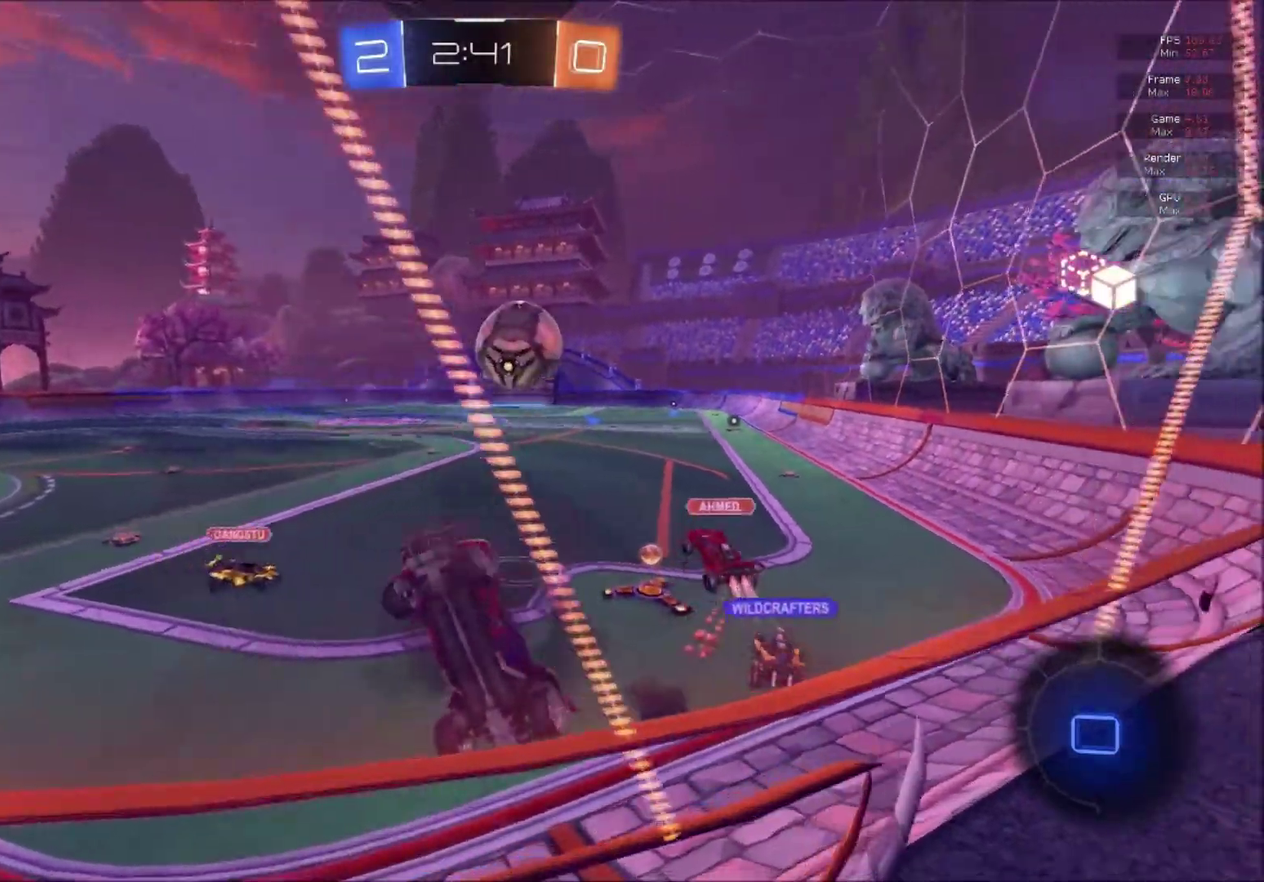
{"buttons": ["B", "R2"], "right_stick": "center", "events": [[50, "R2", "down"], [383, "L1", "up"], [500, "B", "down"]]}
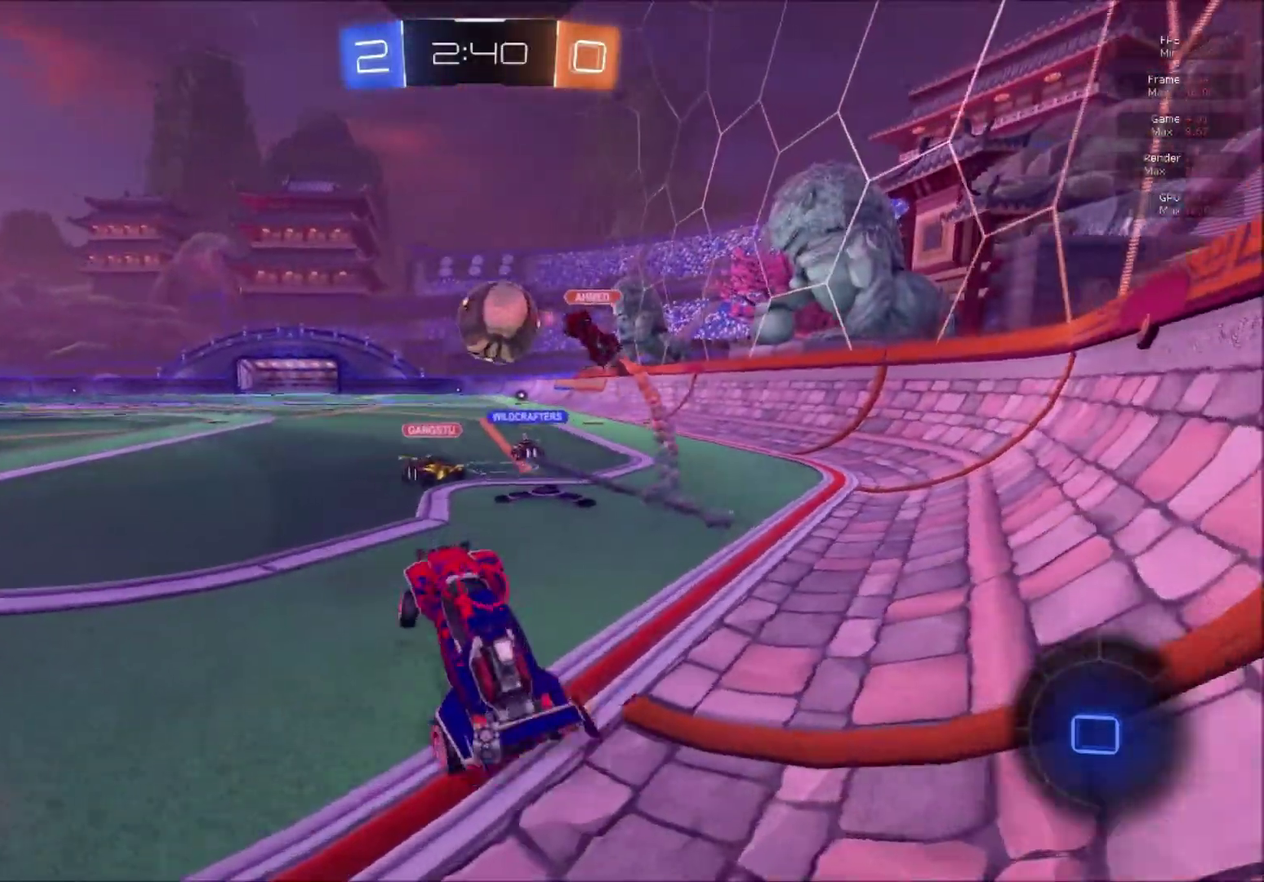
{"buttons": ["R2"], "right_stick": "center", "events": [[417, "B", "up"]]}
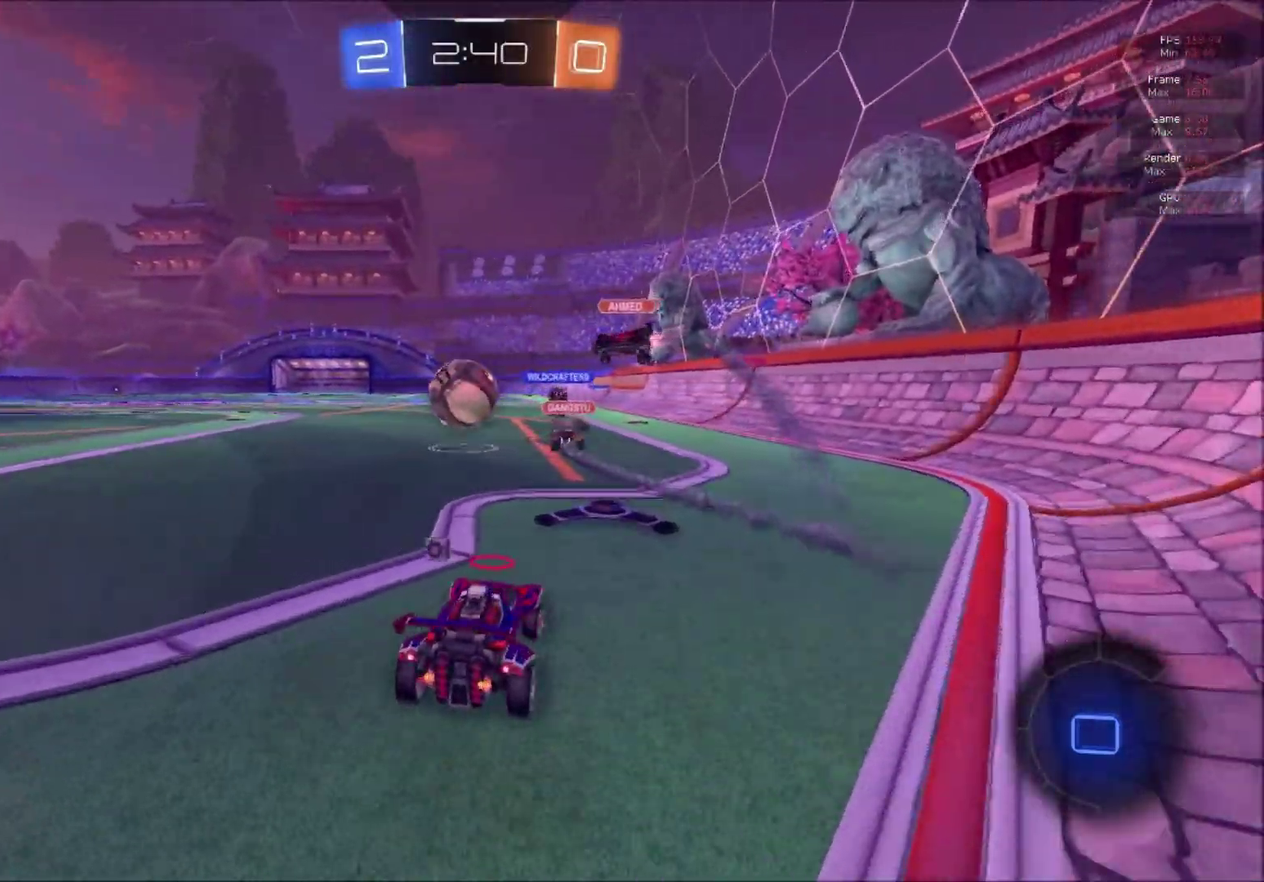
{"buttons": ["B", "L1", "R2"], "right_stick": "center", "events": [[150, "B", "down"], [166, "Y", "down"], [250, "Y", "up"], [450, "A", "down"], [450, "L1", "down"], [500, "A", "up"]]}
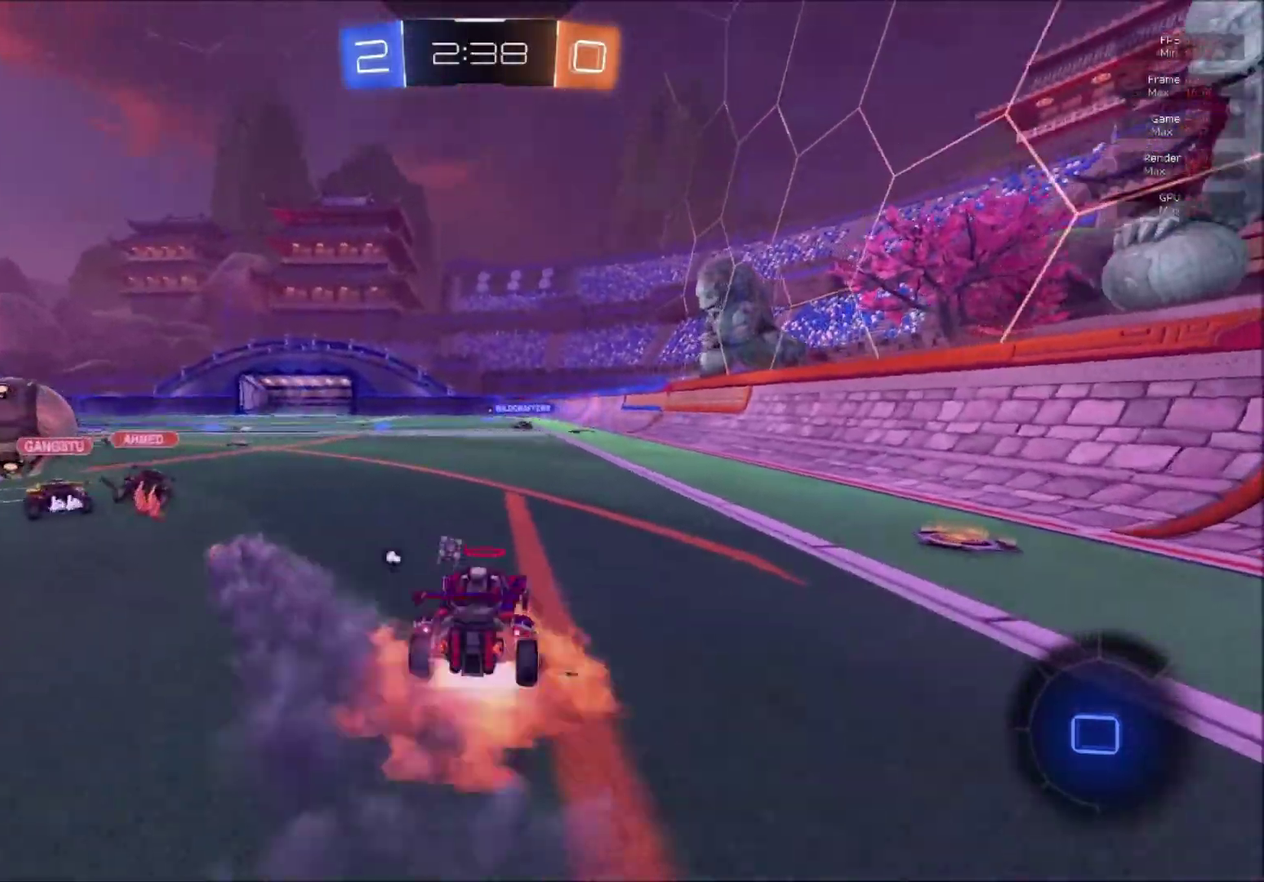
{"buttons": ["R2"], "right_stick": "center", "events": [[83, "A", "down"], [184, "A", "up"], [184, "B", "up"], [184, "L1", "up"], [384, "X", "down"], [467, "X", "up"]]}
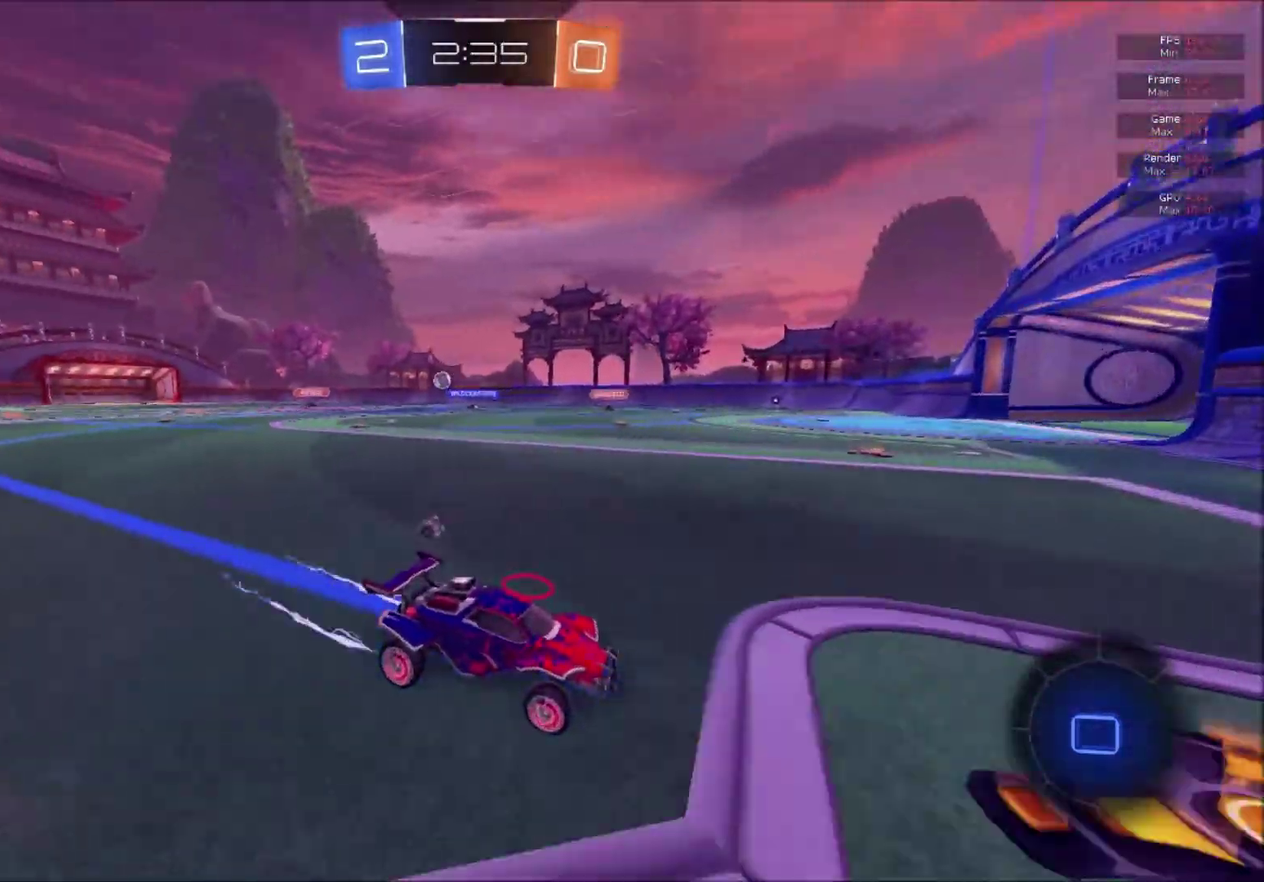
{"buttons": ["B", "R2"], "right_stick": "center", "events": [[33, "X", "down"], [116, "X", "up"], [267, "B", "down"]]}
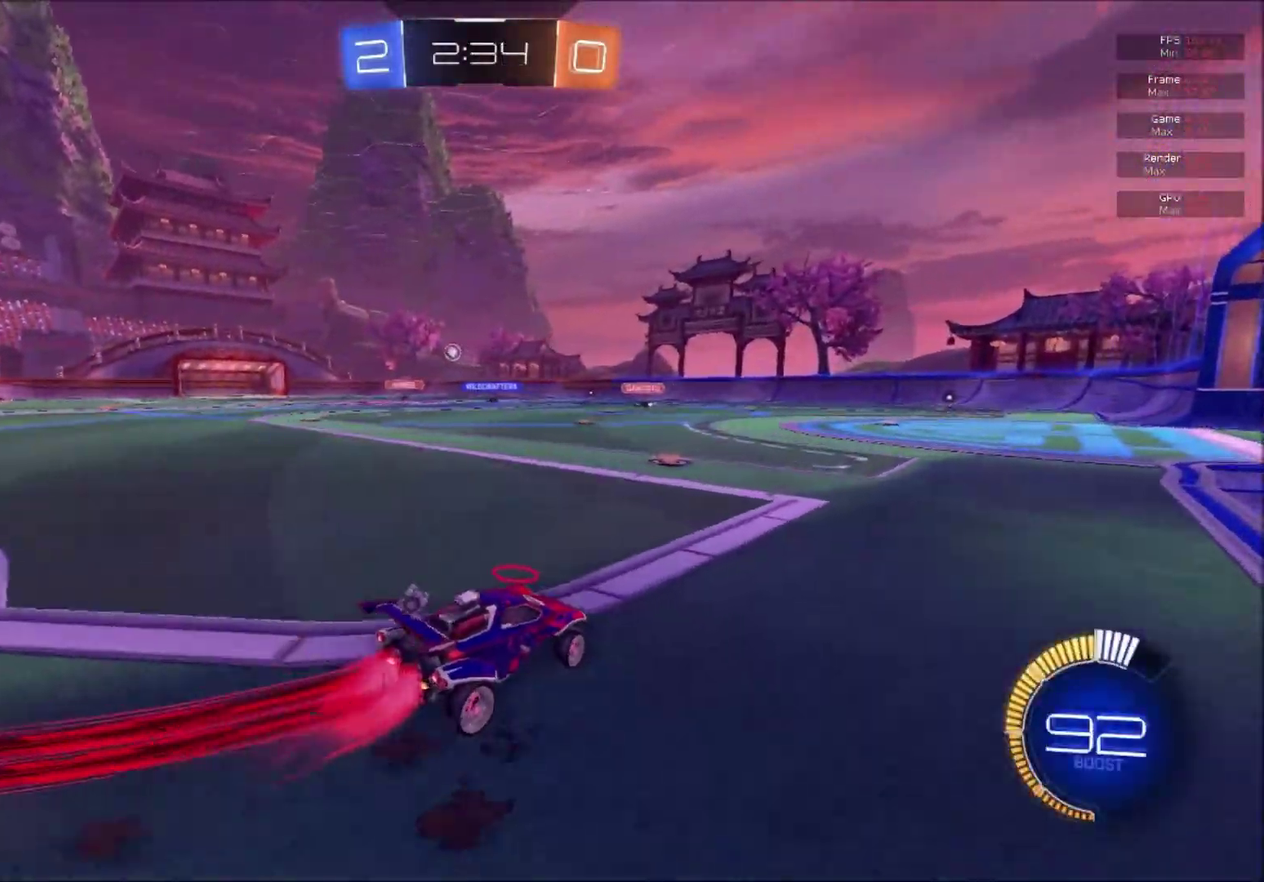
{"buttons": ["L1", "R2"], "right_stick": "center", "events": [[300, "B", "up"], [400, "A", "down"], [400, "L1", "down"], [484, "A", "up"]]}
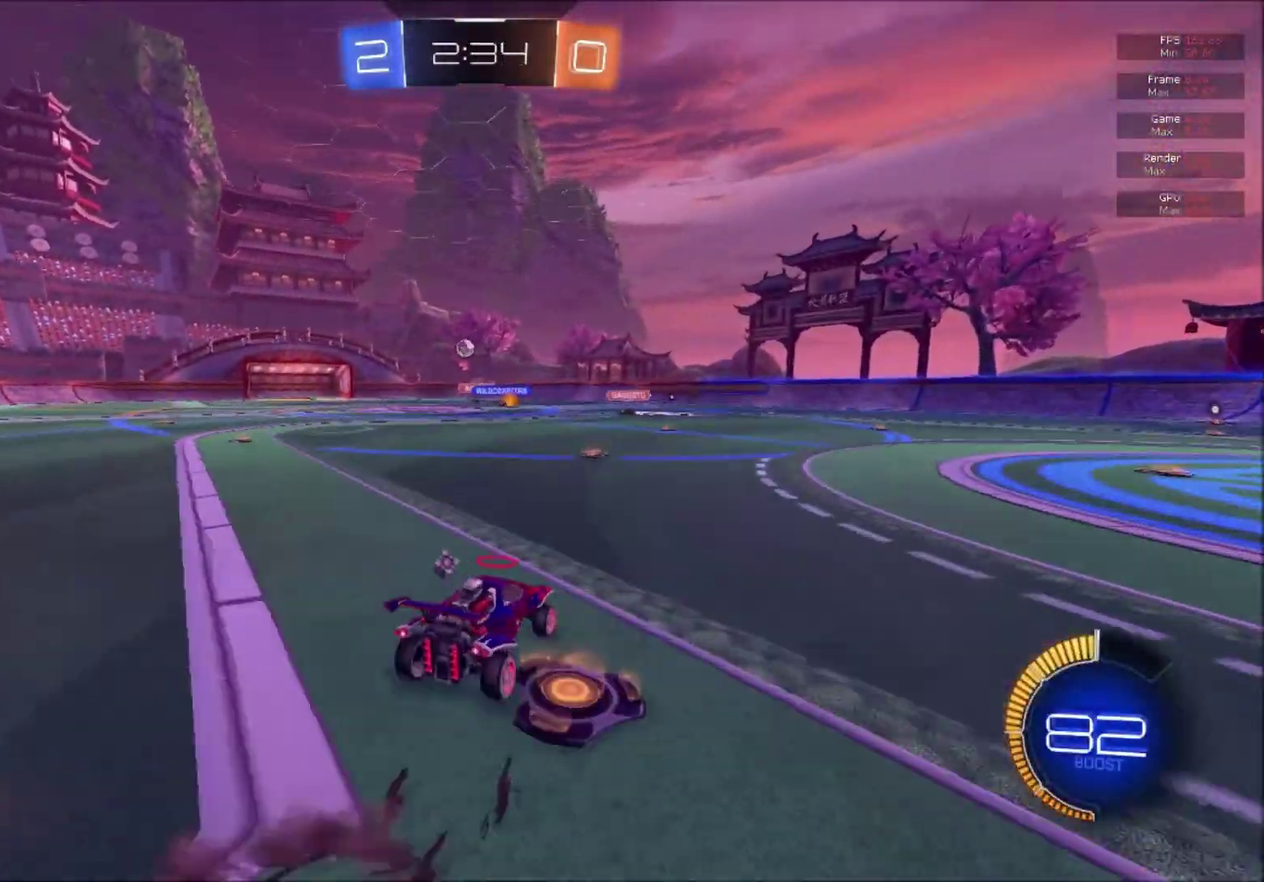
{"buttons": ["L1", "R2"], "right_stick": "center", "events": [[16, "A", "down"], [150, "A", "up"]]}